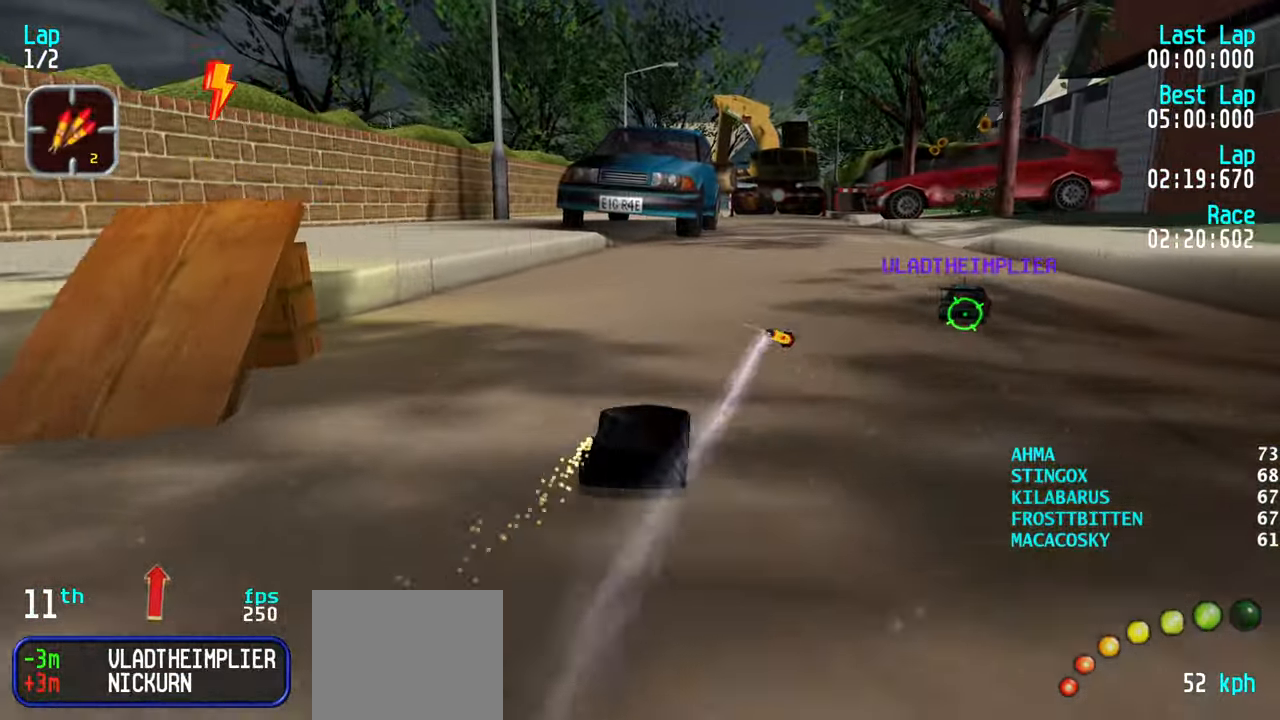
Gameplay with keyboard; each line is a JSON object with the keys held at the frame after it. "events" lists presses ("down") and releases ("up") of "down", "left", "right" and "up" between this image and that frame as [ms after this image, input, new state], when the widget could be followed in between. No other keys are recorded. Mouse input is not recorded.
{"keys": ["up"], "events": [[67, "left", "up"]]}
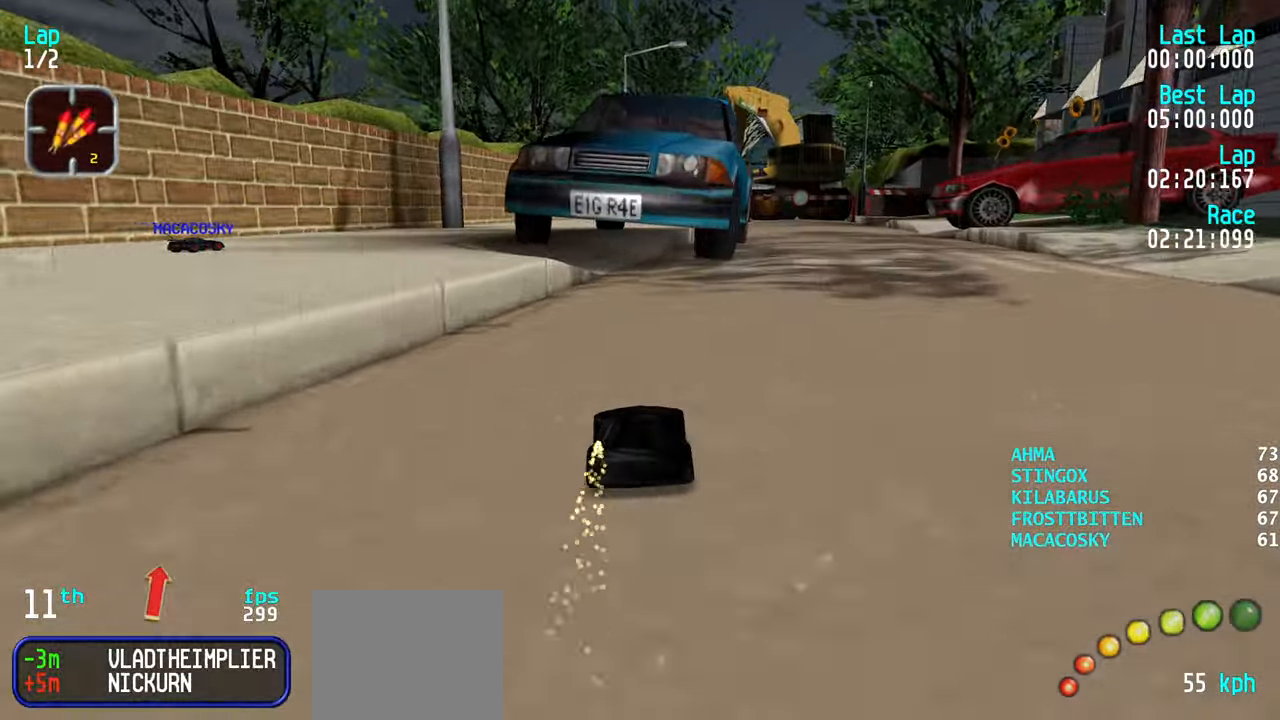
{"keys": ["up"], "events": []}
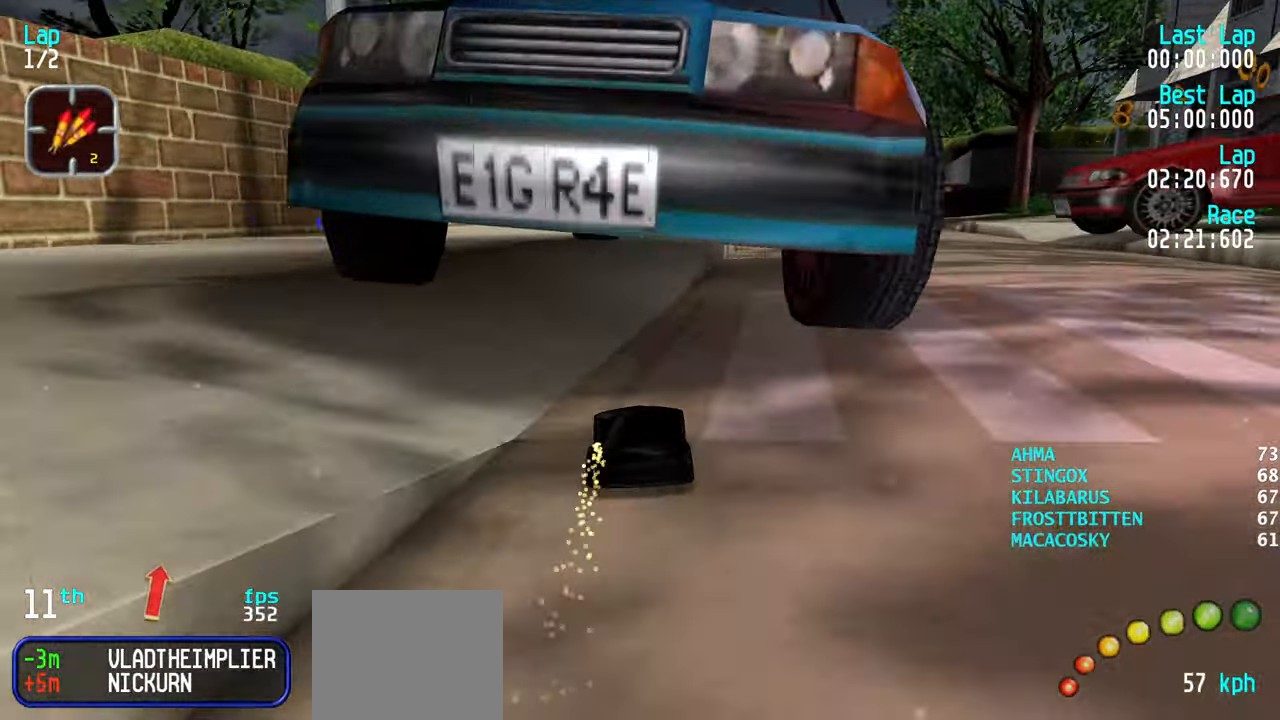
{"keys": ["up"], "events": [[133, "right", "down"], [183, "right", "up"]]}
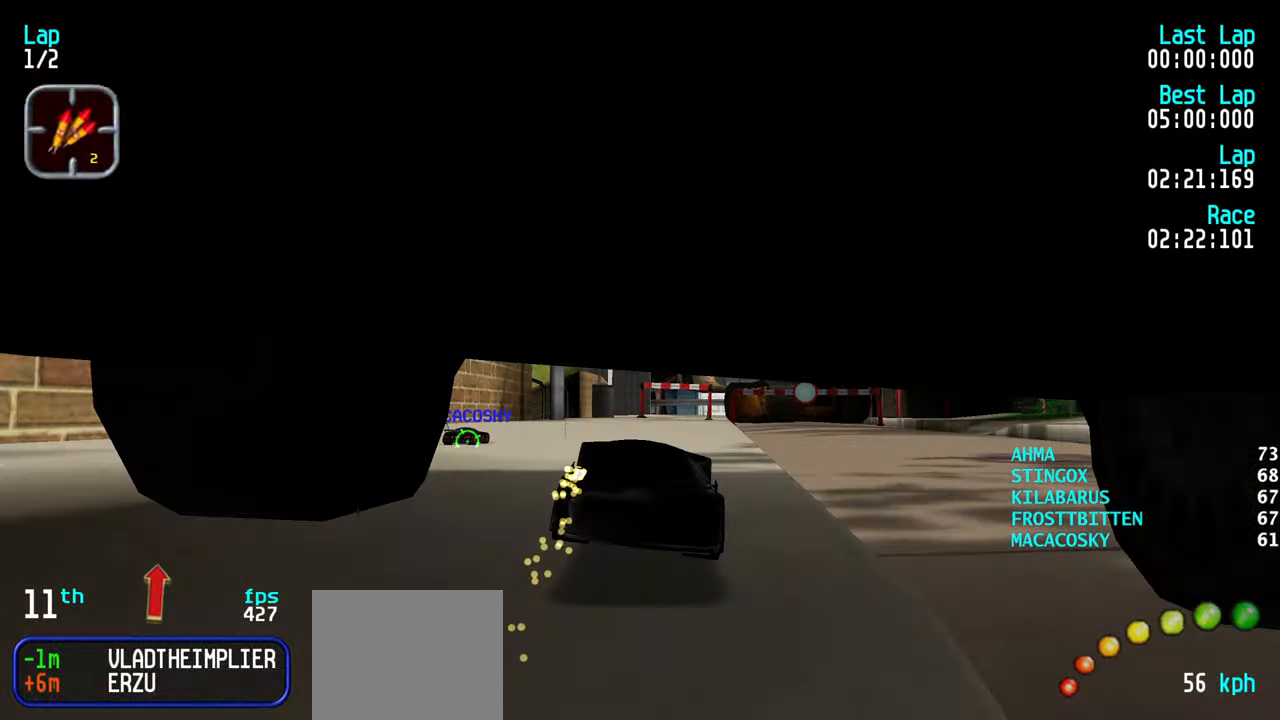
{"keys": ["up"], "events": []}
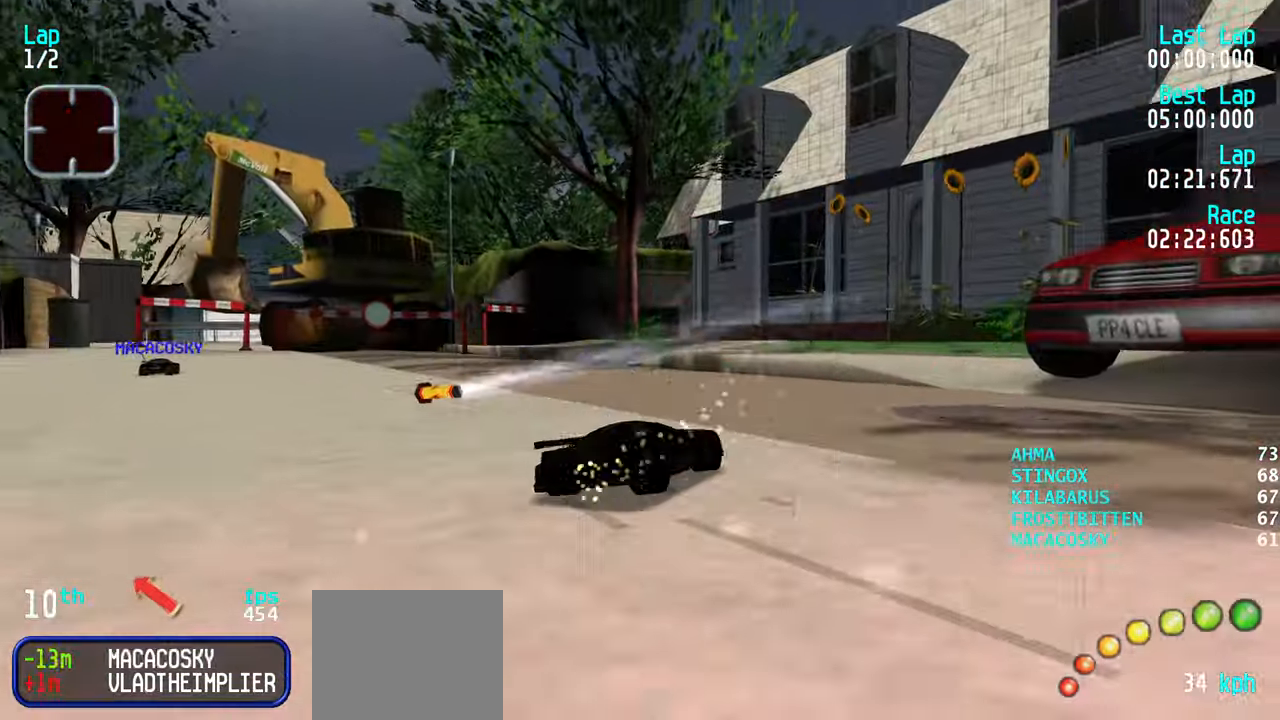
{"keys": ["left", "up"], "events": [[167, "left", "down"], [217, "up", "up"], [400, "up", "down"]]}
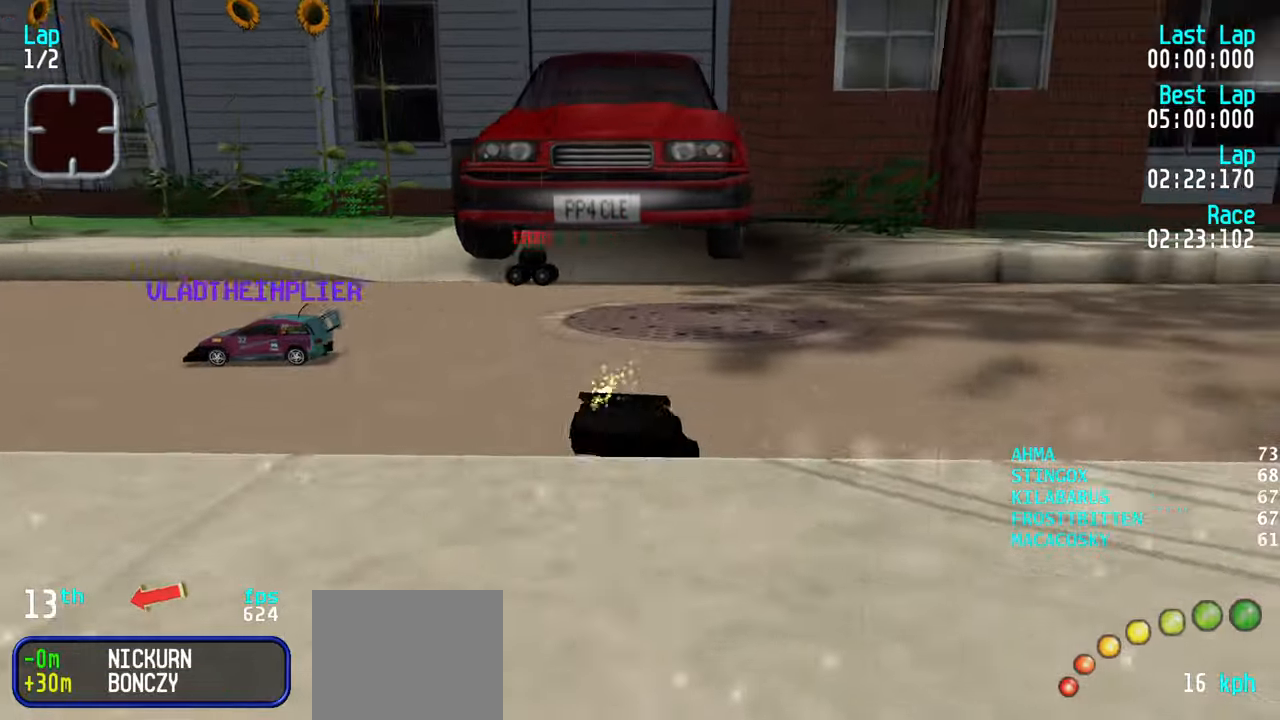
{"keys": ["up"], "events": [[317, "left", "up"], [417, "left", "down"], [467, "left", "up"]]}
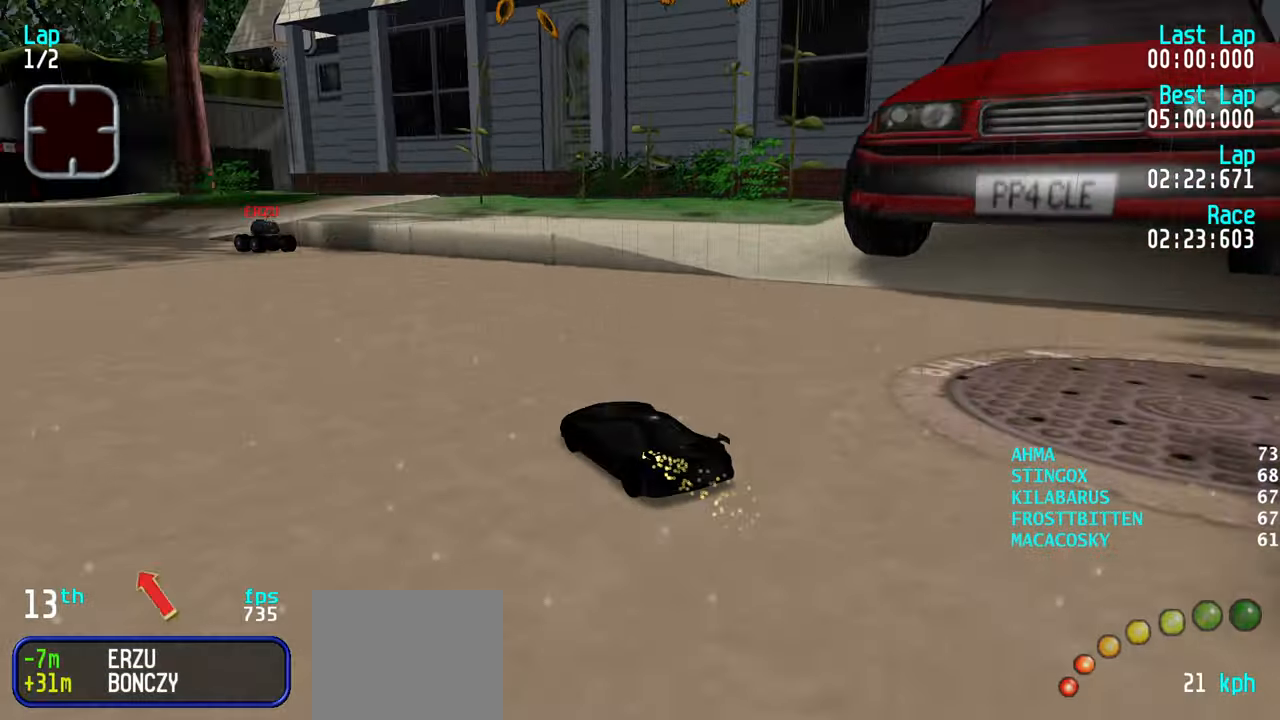
{"keys": ["left", "up"], "events": [[100, "left", "down"], [200, "left", "up"], [234, "left", "down"], [384, "left", "up"], [467, "left", "down"]]}
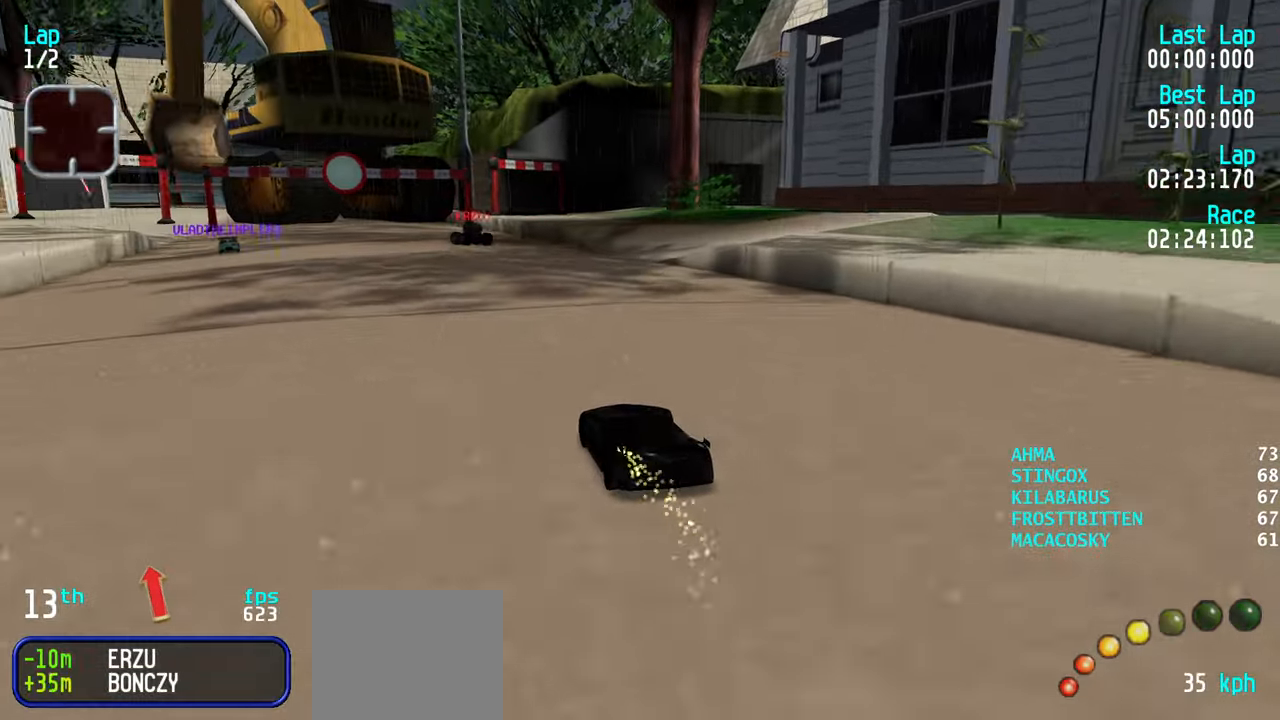
{"keys": ["up"], "events": [[84, "left", "up"], [134, "left", "down"], [217, "left", "up"]]}
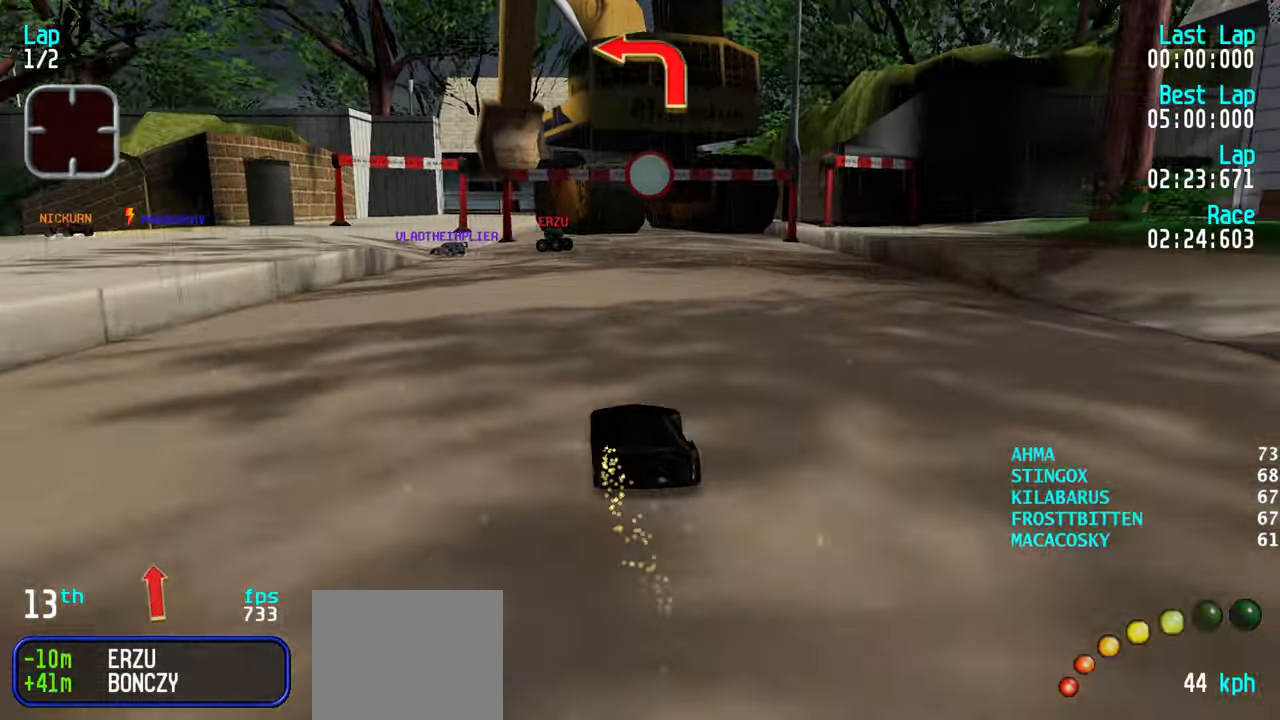
{"keys": [], "events": [[84, "left", "down"], [184, "left", "up"], [284, "left", "down"], [334, "left", "up"], [384, "up", "up"], [467, "down", "down"], [500, "down", "up"]]}
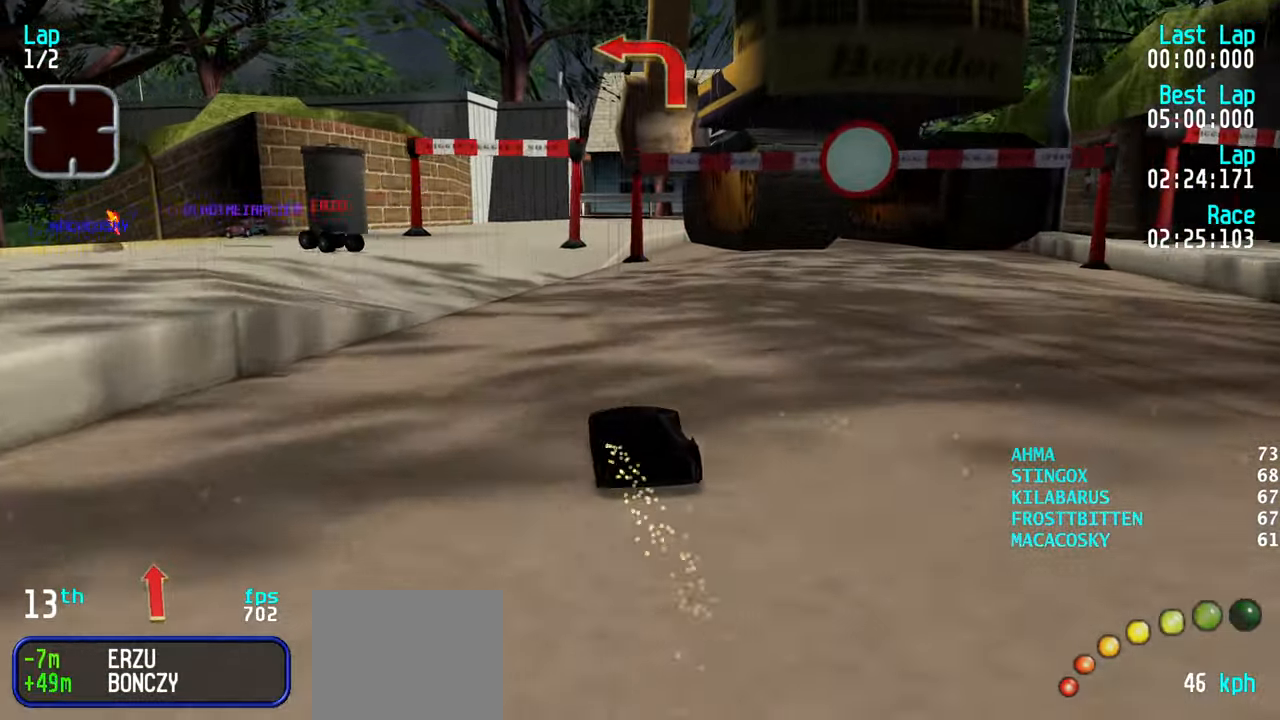
{"keys": ["up"], "events": [[100, "left", "down"], [250, "up", "down"], [384, "up", "up"], [434, "up", "down"], [484, "left", "up"]]}
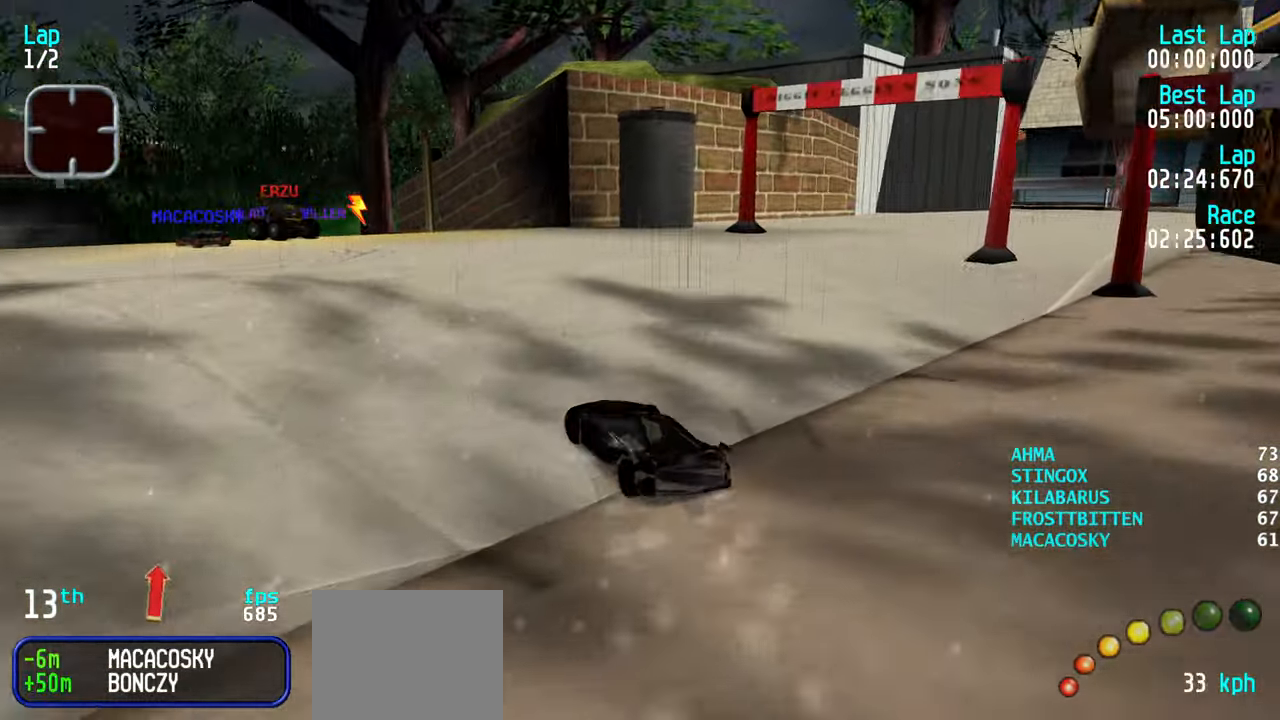
{"keys": [], "events": [[67, "left", "down"], [67, "up", "up"], [117, "up", "down"], [217, "up", "up"], [267, "left", "up"]]}
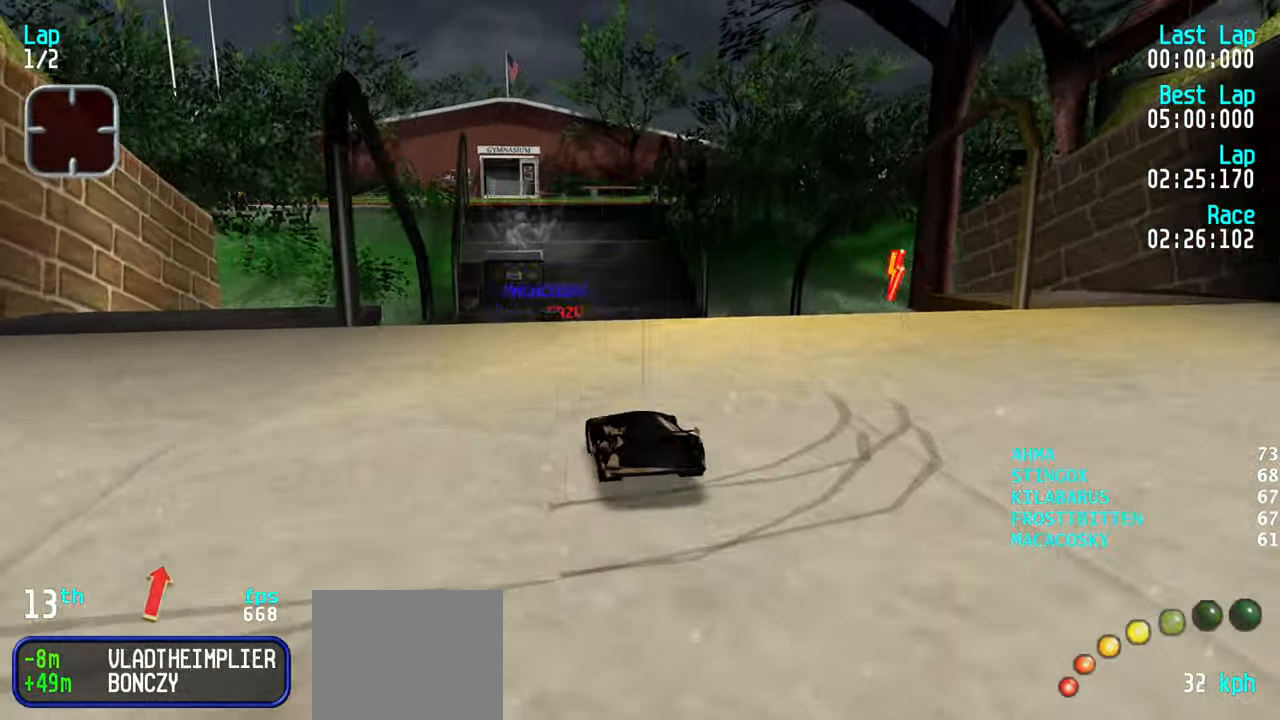
{"keys": [], "events": []}
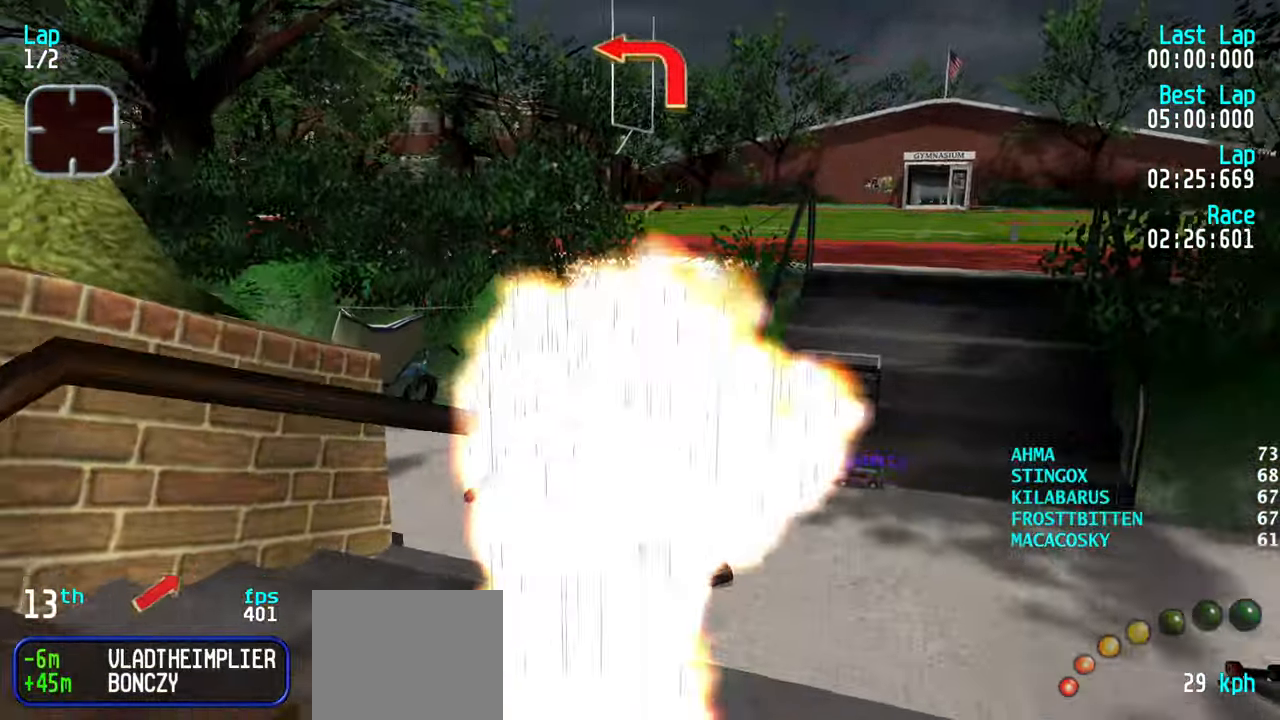
{"keys": ["down", "left"], "events": [[50, "down", "down"], [334, "down", "up"], [434, "left", "down"], [467, "down", "down"]]}
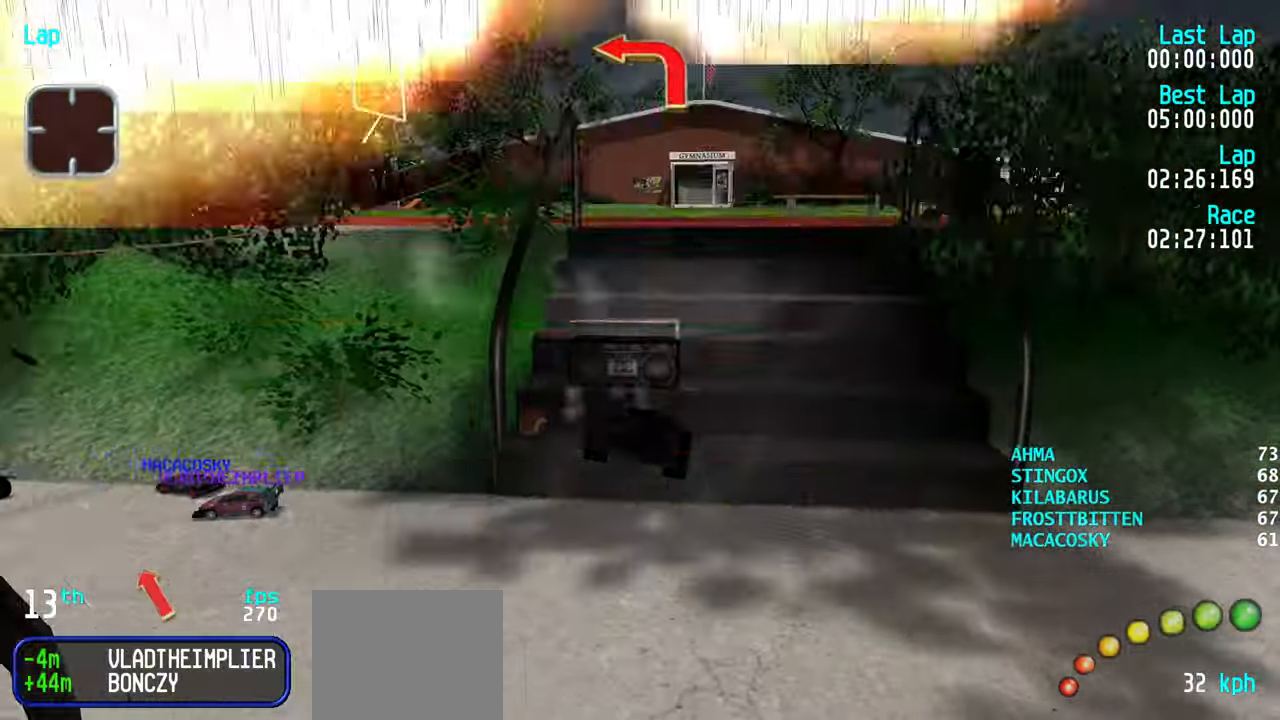
{"keys": ["left"], "events": [[450, "down", "up"]]}
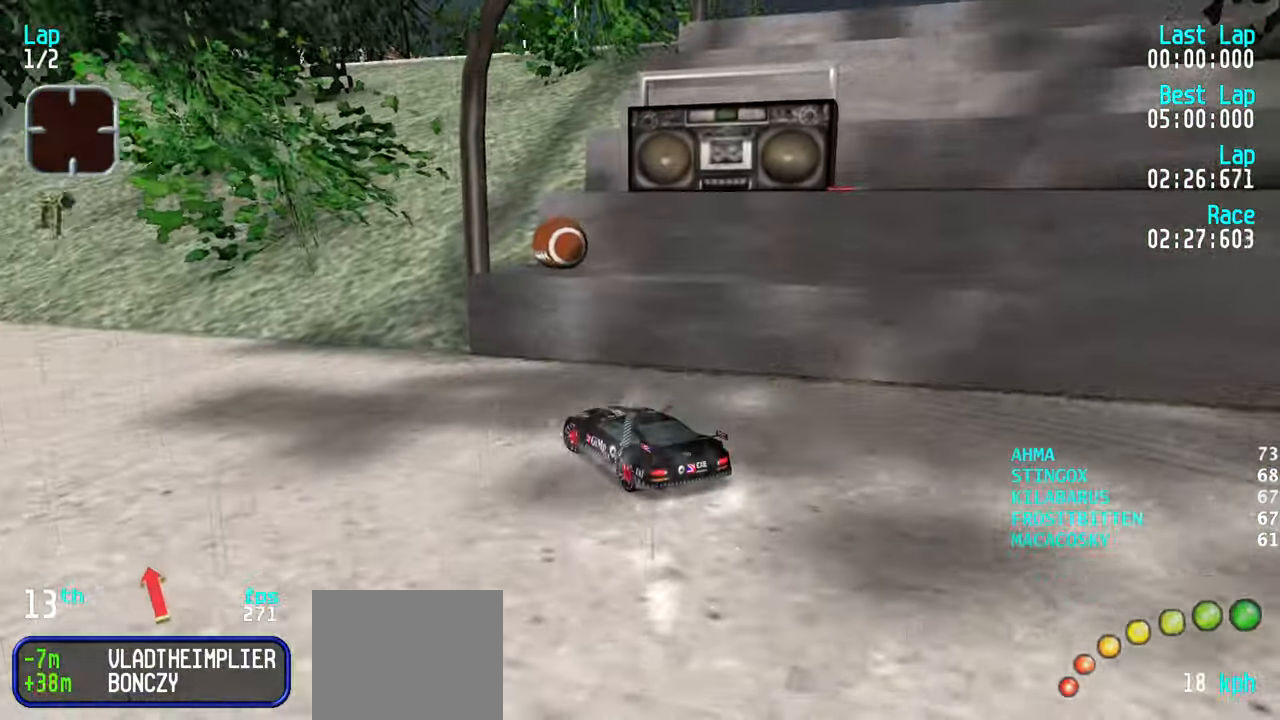
{"keys": ["up"], "events": [[84, "up", "down"], [184, "left", "up"], [366, "left", "down"], [466, "left", "up"]]}
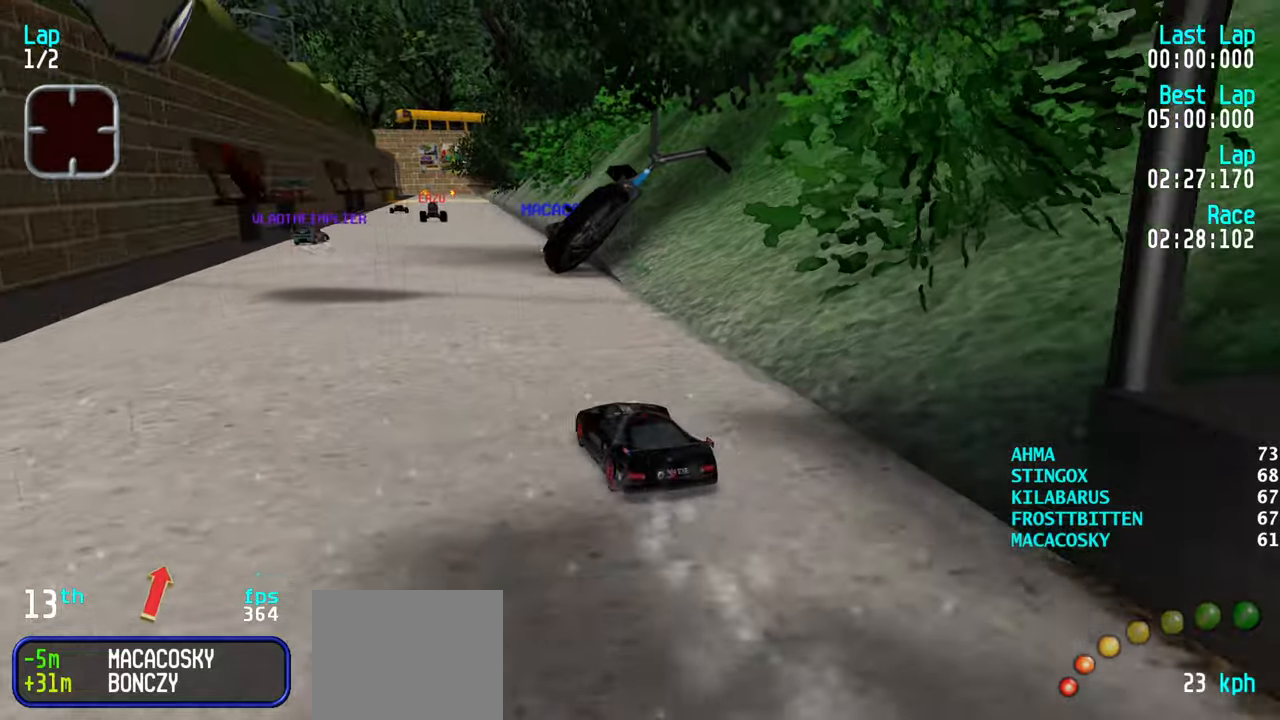
{"keys": ["up"], "events": [[50, "left", "down"], [100, "left", "up"], [333, "left", "down"], [433, "left", "up"]]}
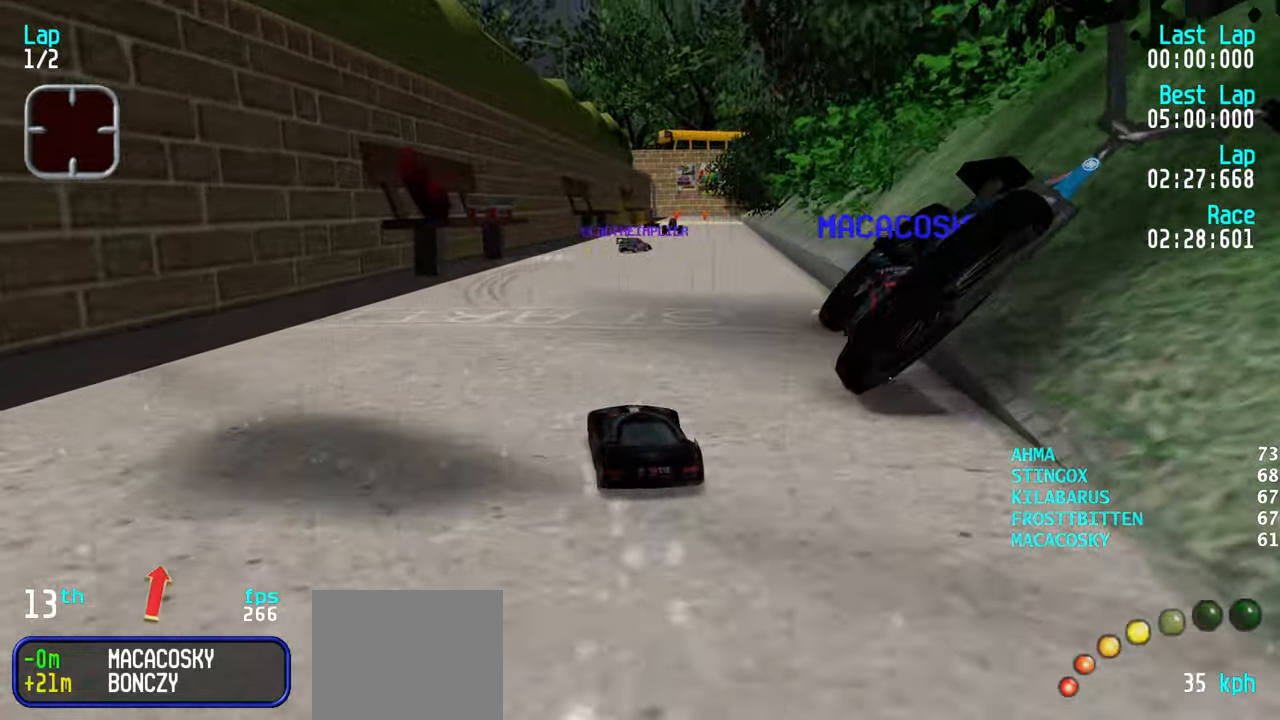
{"keys": ["up"], "events": [[116, "right", "down"], [166, "right", "up"], [366, "right", "down"], [450, "right", "up"]]}
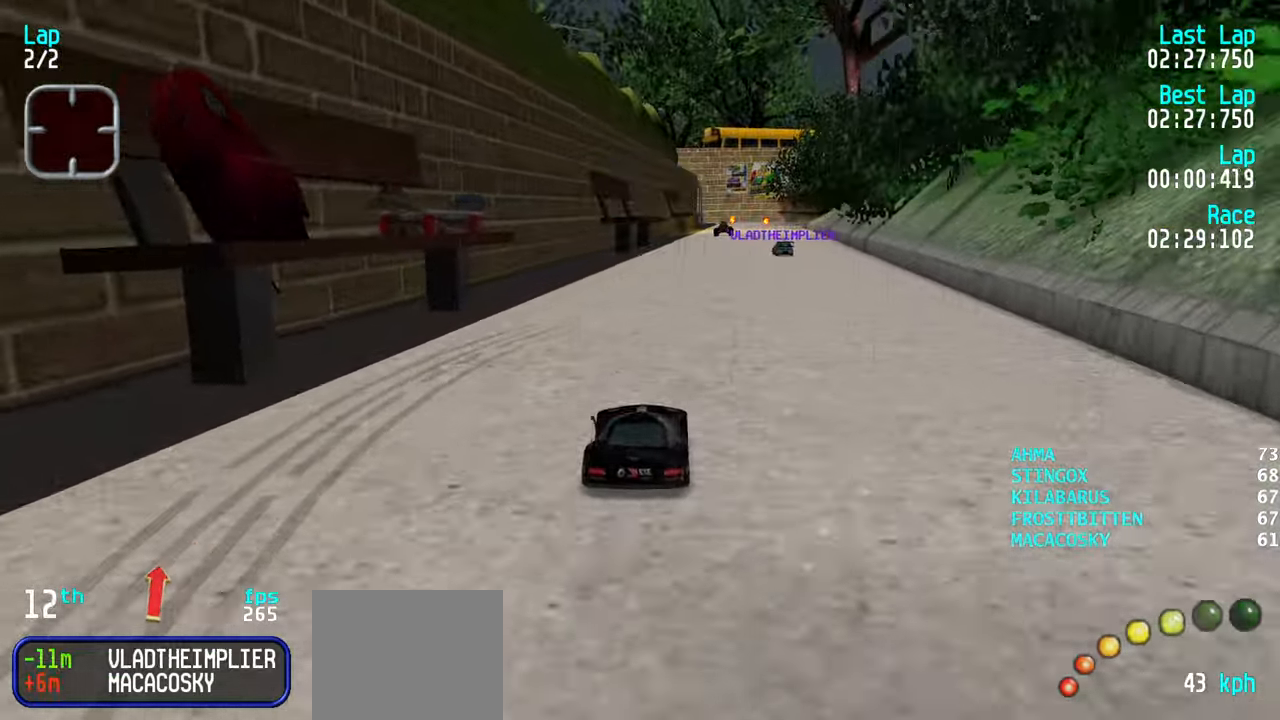
{"keys": ["up"], "events": []}
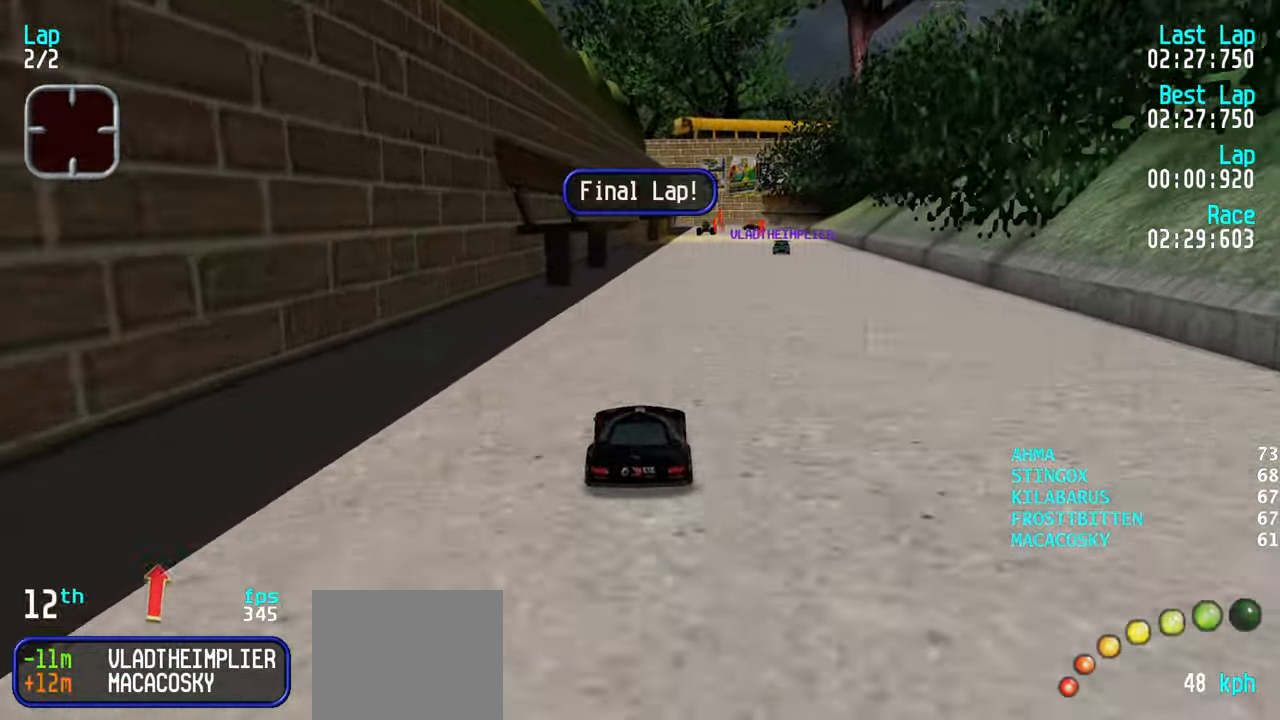
{"keys": ["right", "up"], "events": [[483, "right", "down"]]}
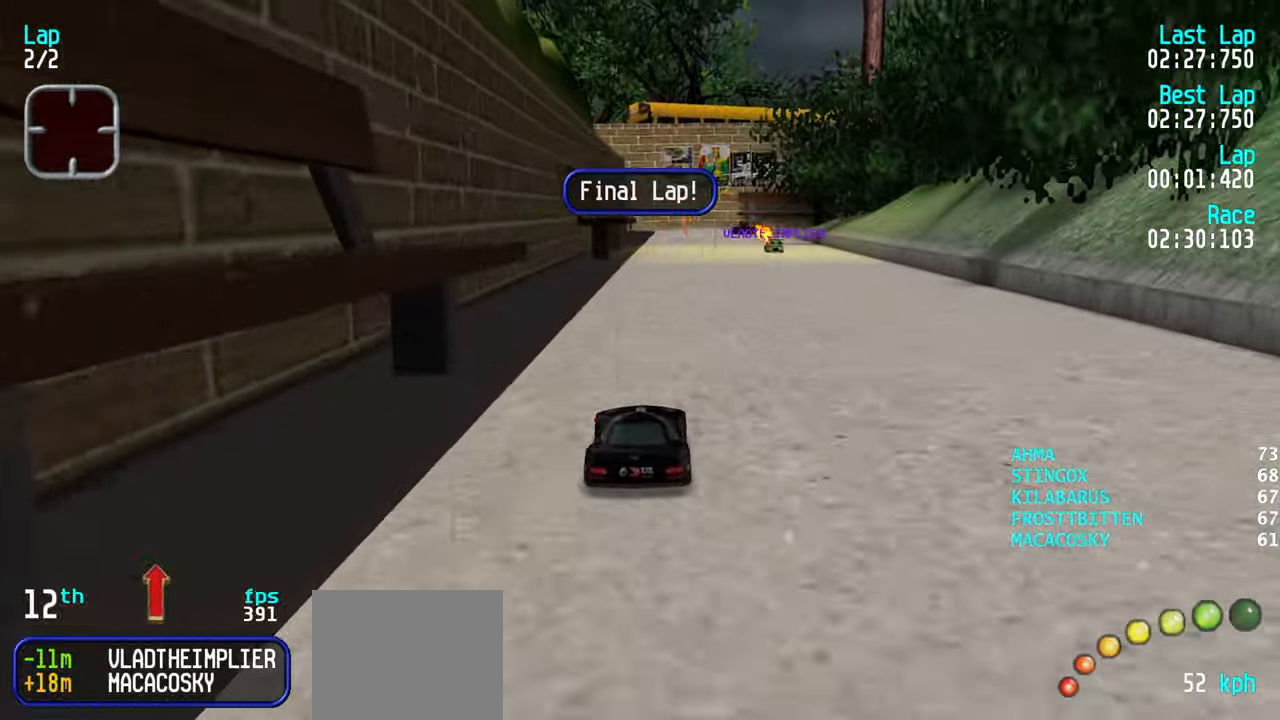
{"keys": ["up"], "events": [[33, "right", "up"], [116, "right", "down"], [216, "right", "up"], [300, "right", "down"], [350, "right", "up"]]}
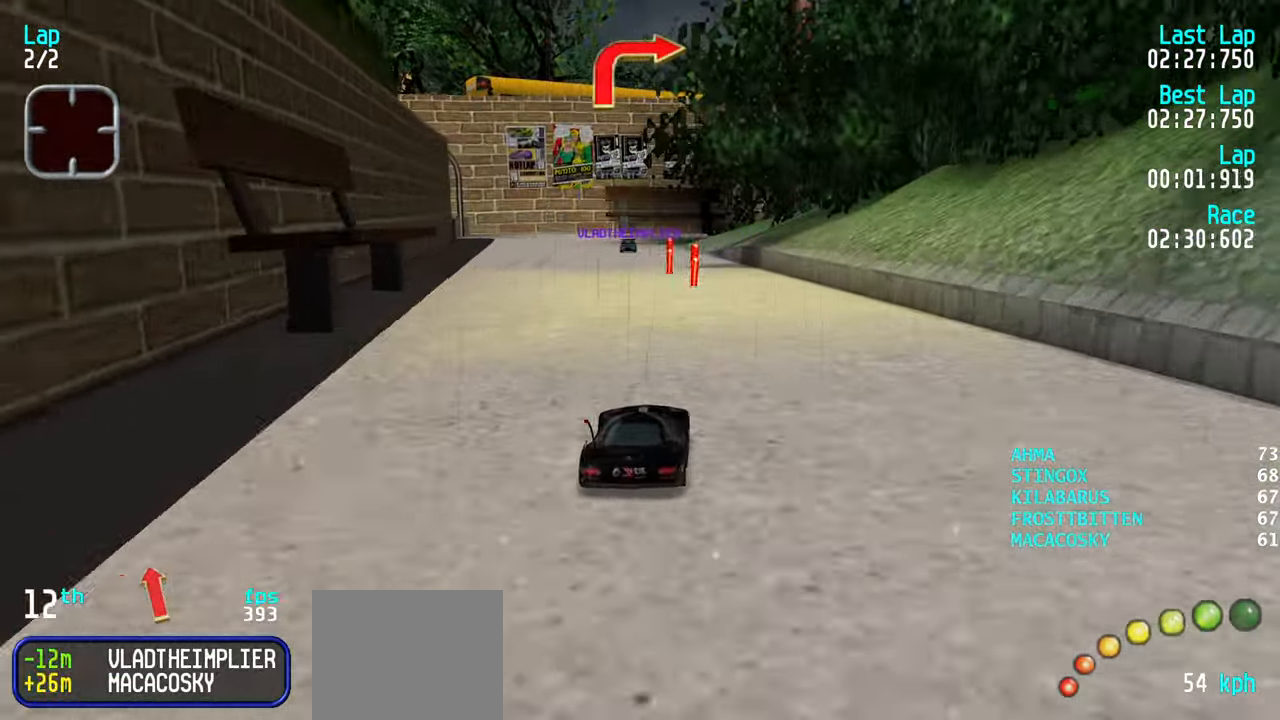
{"keys": [], "events": [[33, "left", "down"], [83, "left", "up"], [183, "left", "down"], [233, "left", "up"], [366, "right", "down"], [450, "right", "up"], [450, "up", "up"]]}
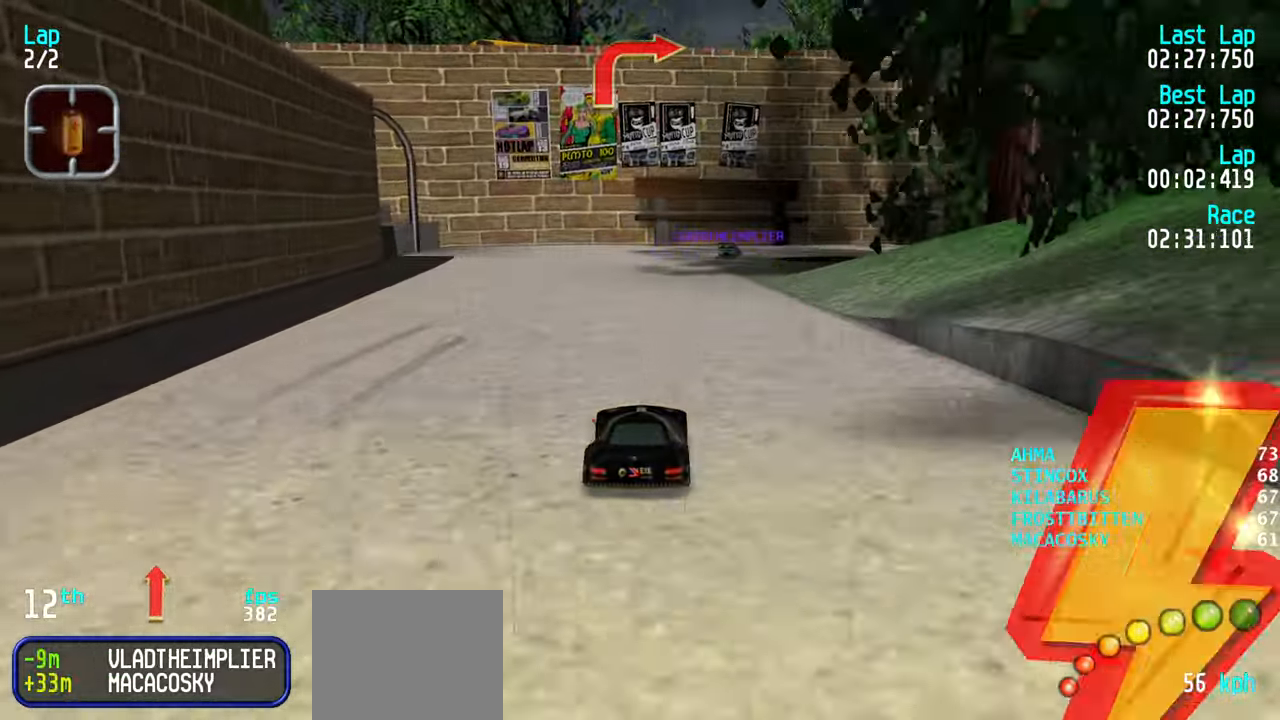
{"keys": ["right"], "events": [[50, "down", "down"], [150, "right", "down"], [200, "down", "up"], [283, "up", "down"], [433, "up", "up"]]}
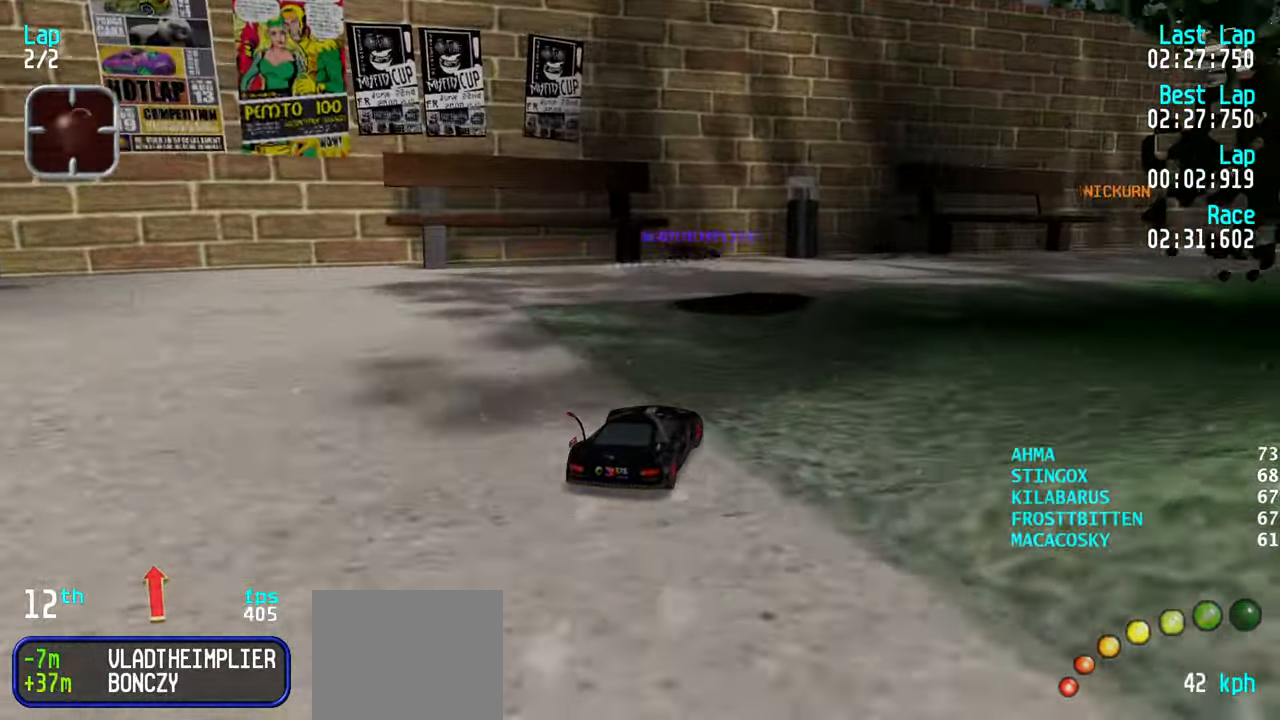
{"keys": [], "events": [[483, "right", "up"]]}
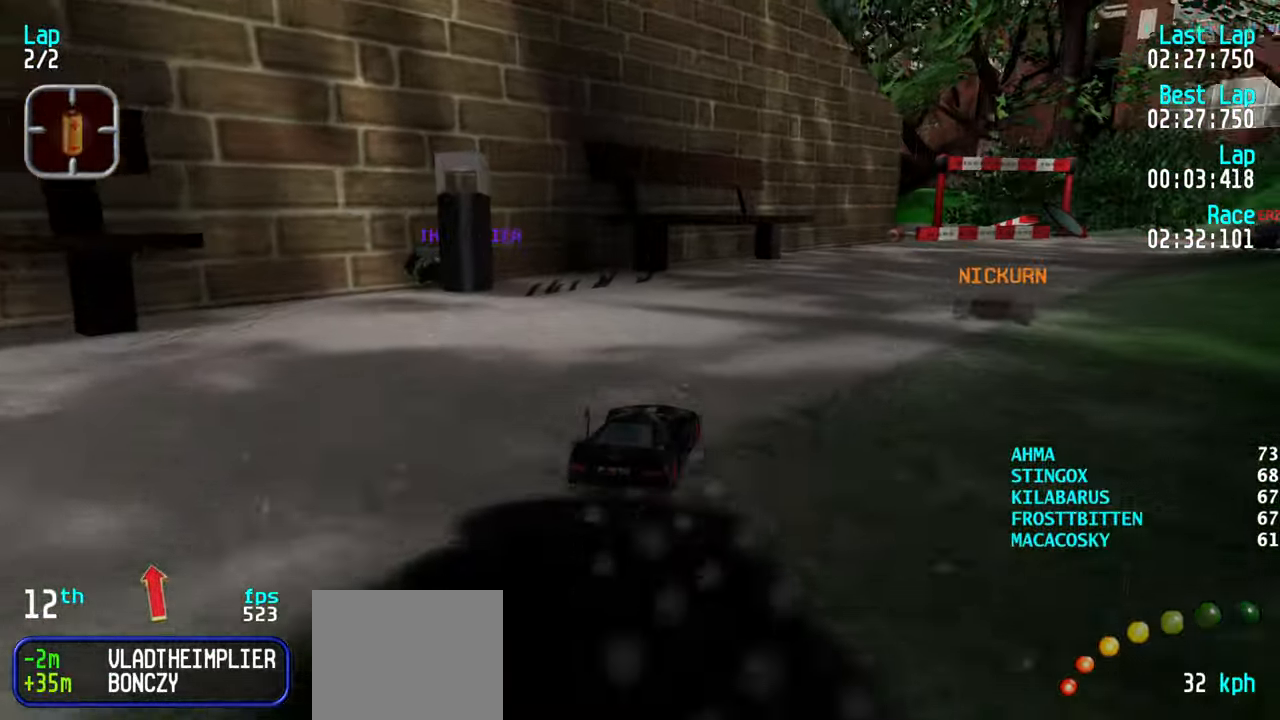
{"keys": ["left"], "events": [[316, "left", "down"]]}
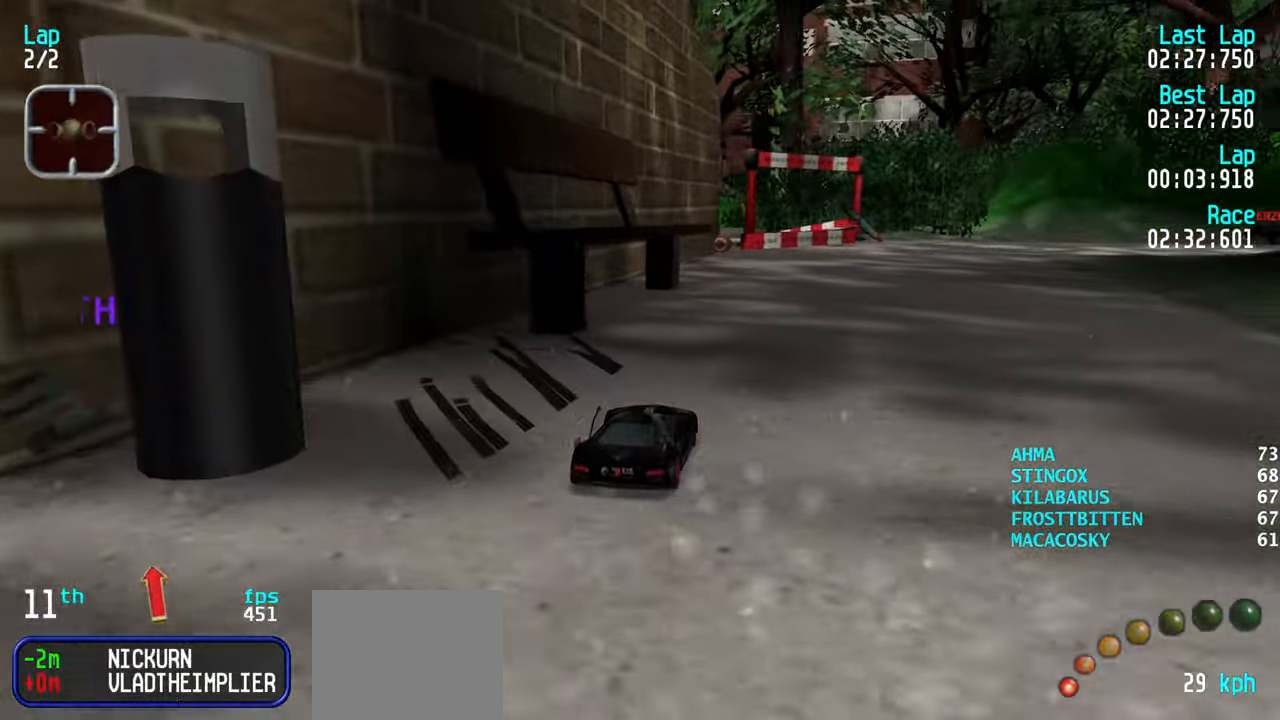
{"keys": [], "events": [[66, "up", "down"], [300, "left", "up"], [300, "up", "up"], [350, "up", "down"], [467, "up", "up"]]}
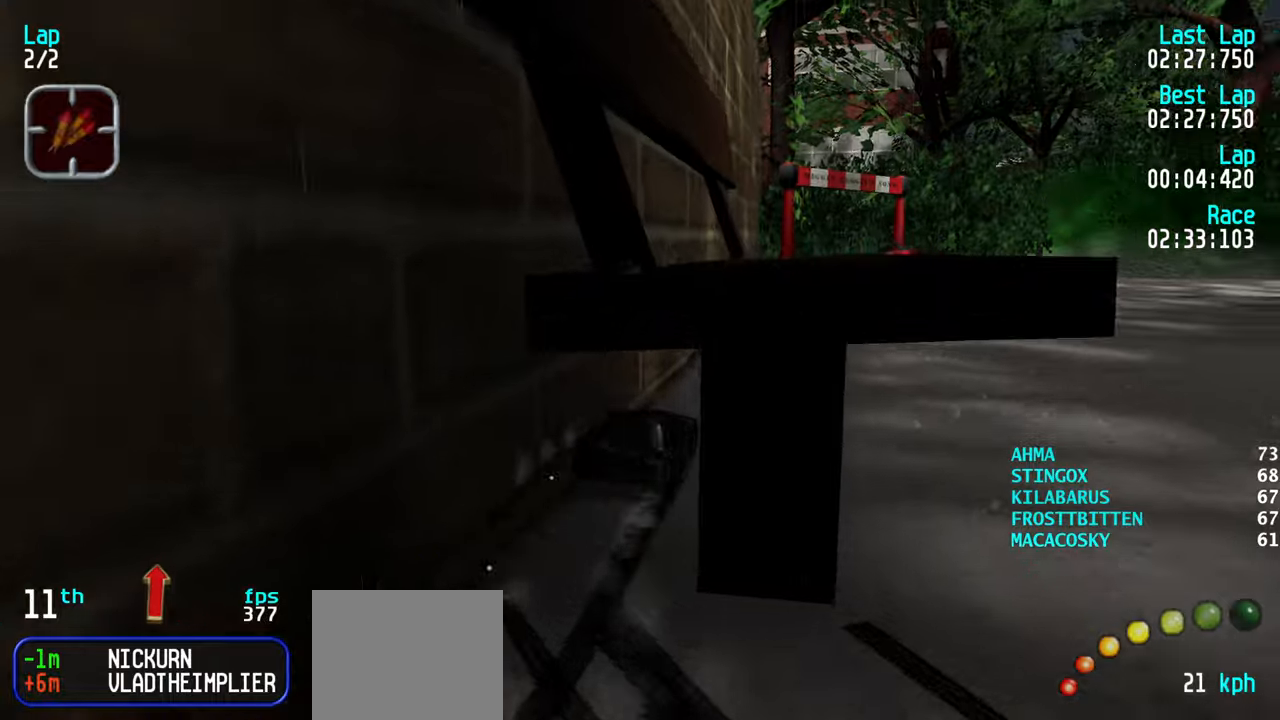
{"keys": ["right"], "events": [[350, "right", "down"]]}
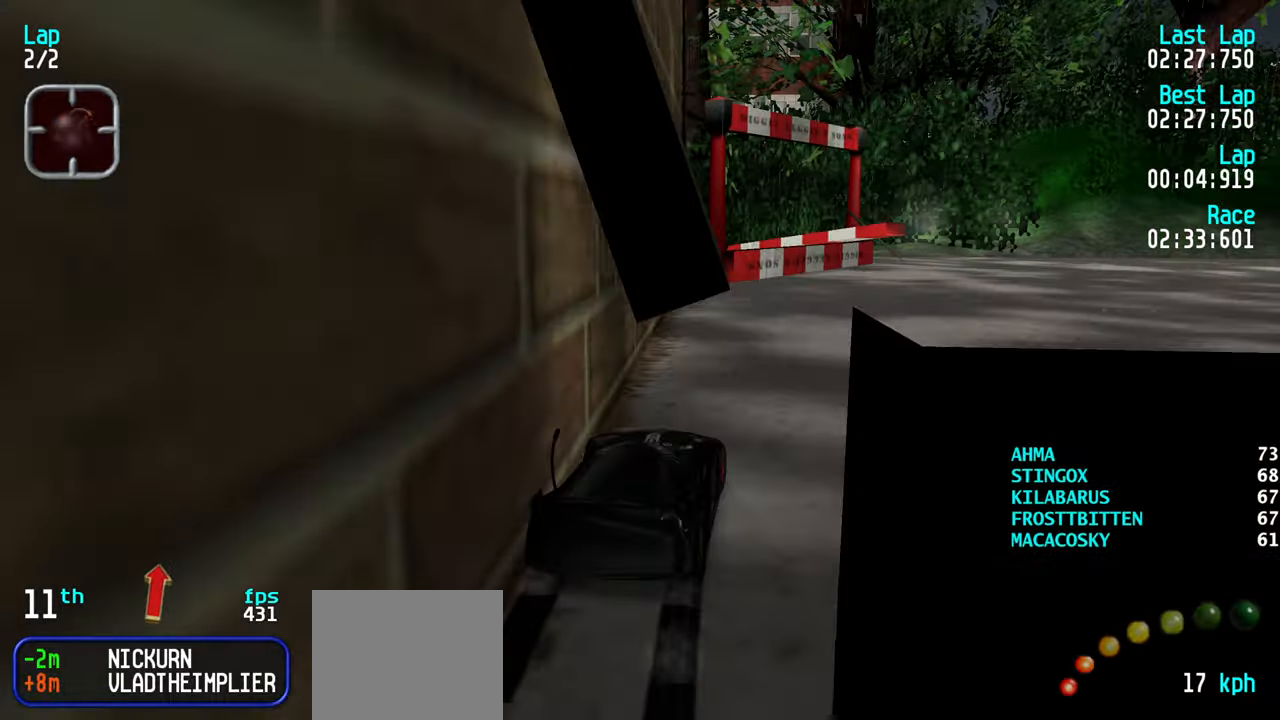
{"keys": ["right", "up"], "events": [[50, "up", "down"], [133, "right", "up"], [133, "up", "up"], [183, "up", "down"], [417, "right", "down"]]}
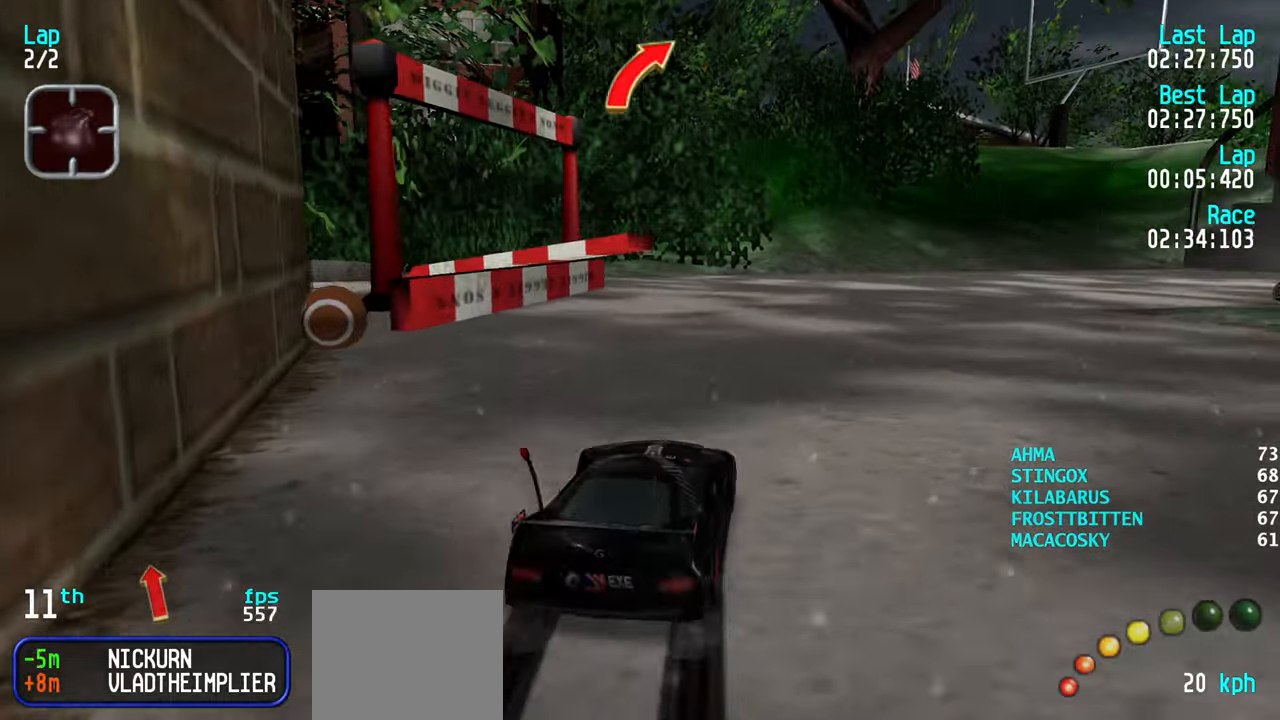
{"keys": ["right", "up"], "events": [[50, "right", "up"], [150, "right", "down"], [233, "right", "up"], [333, "right", "down"], [383, "right", "up"], [483, "right", "down"]]}
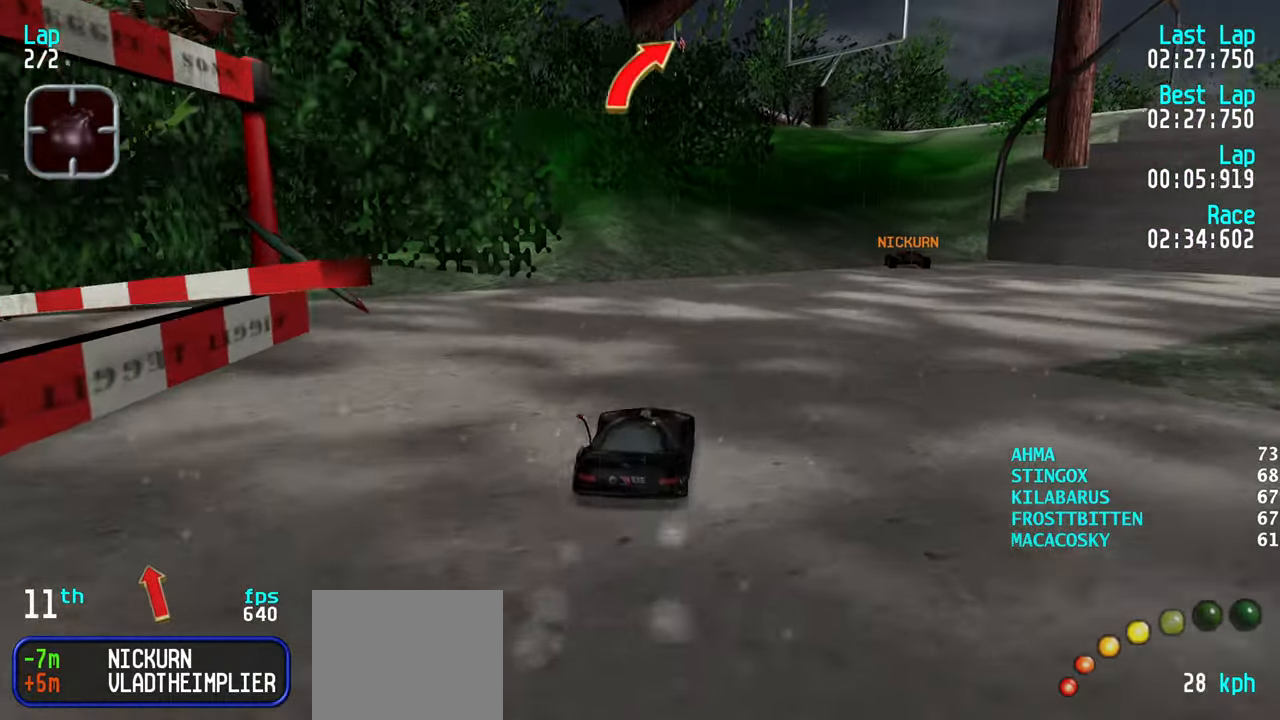
{"keys": ["right", "up"], "events": [[67, "right", "up"], [167, "right", "down"], [217, "right", "up"], [300, "right", "down"], [400, "right", "up"], [483, "right", "down"]]}